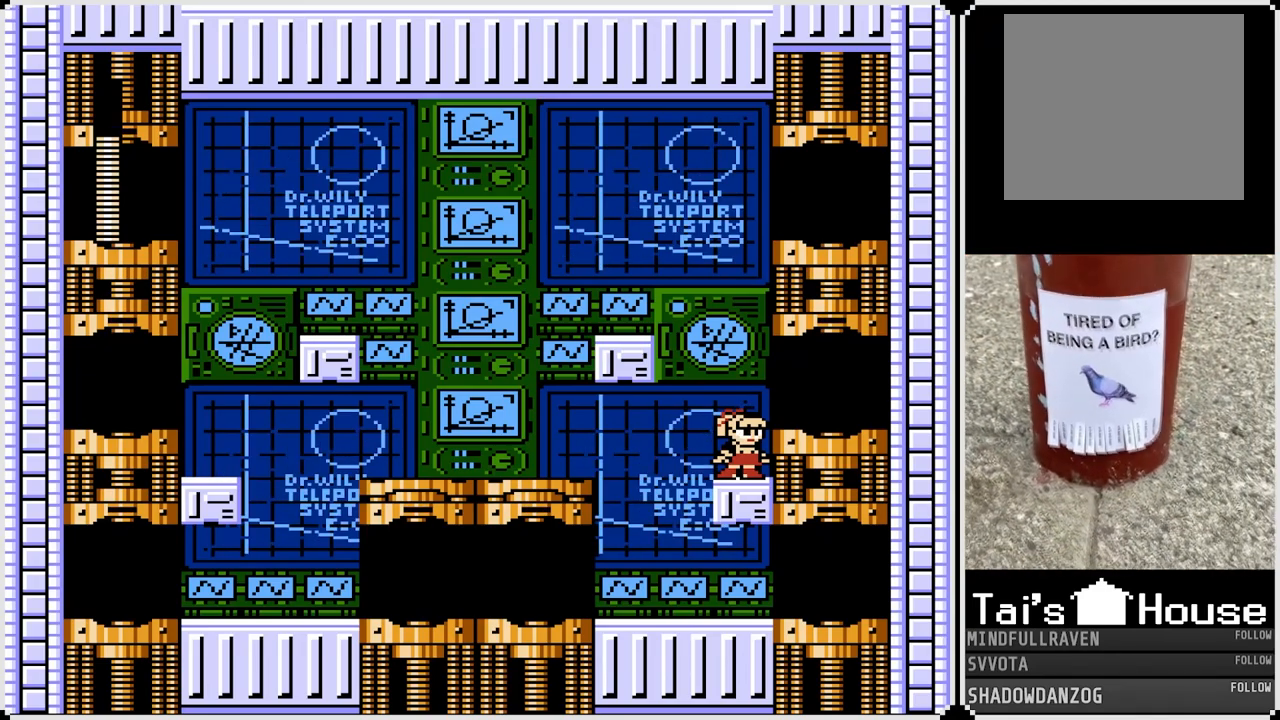
Gameplay with a controller (PlayStation layout); each line is a JSON object with the inputs held at the frame after it. "events" lists button and stick changes between this image and that frame as [ms after this image, input, new state], when the widget could be followed in between. Not read: L1.
{"buttons": ["DPAD_RIGHT"], "left_stick": "center", "right_stick": "center", "events": [[317, "DPAD_RIGHT", "down"], [350, "CROSS", "down"], [450, "CROSS", "up"]]}
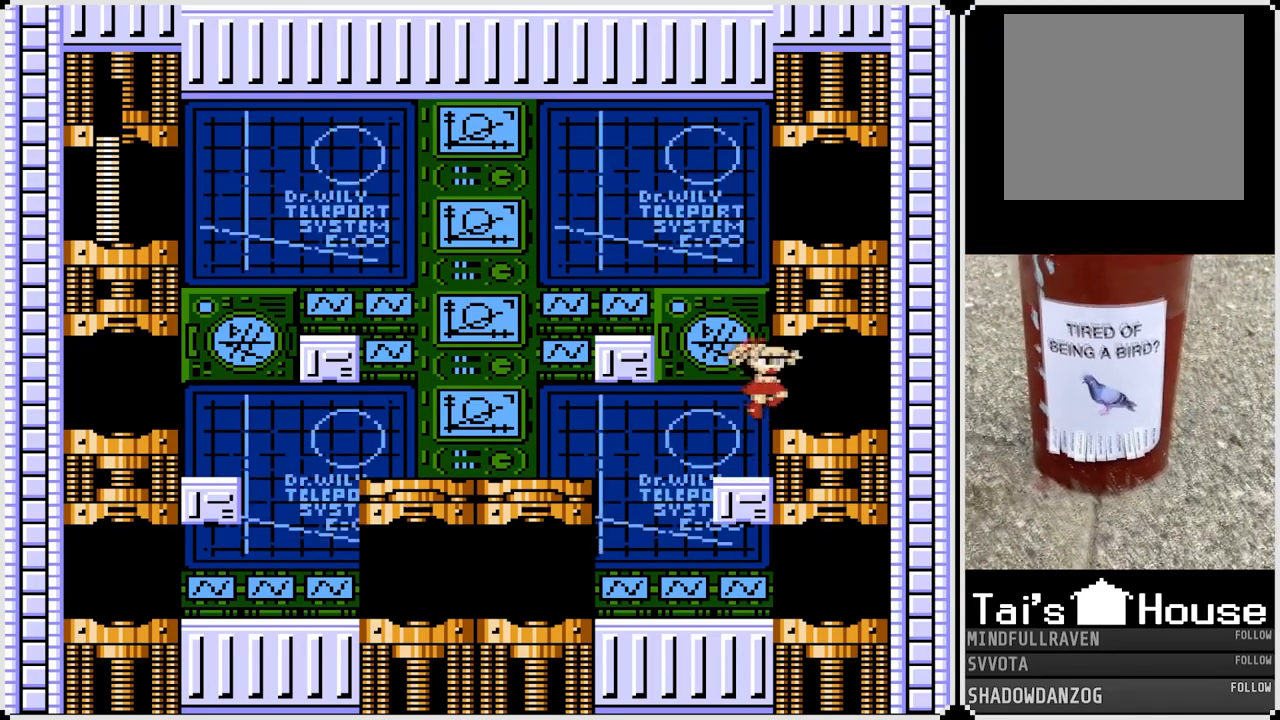
{"buttons": [], "left_stick": "center", "right_stick": "center", "events": [[300, "DPAD_RIGHT", "up"]]}
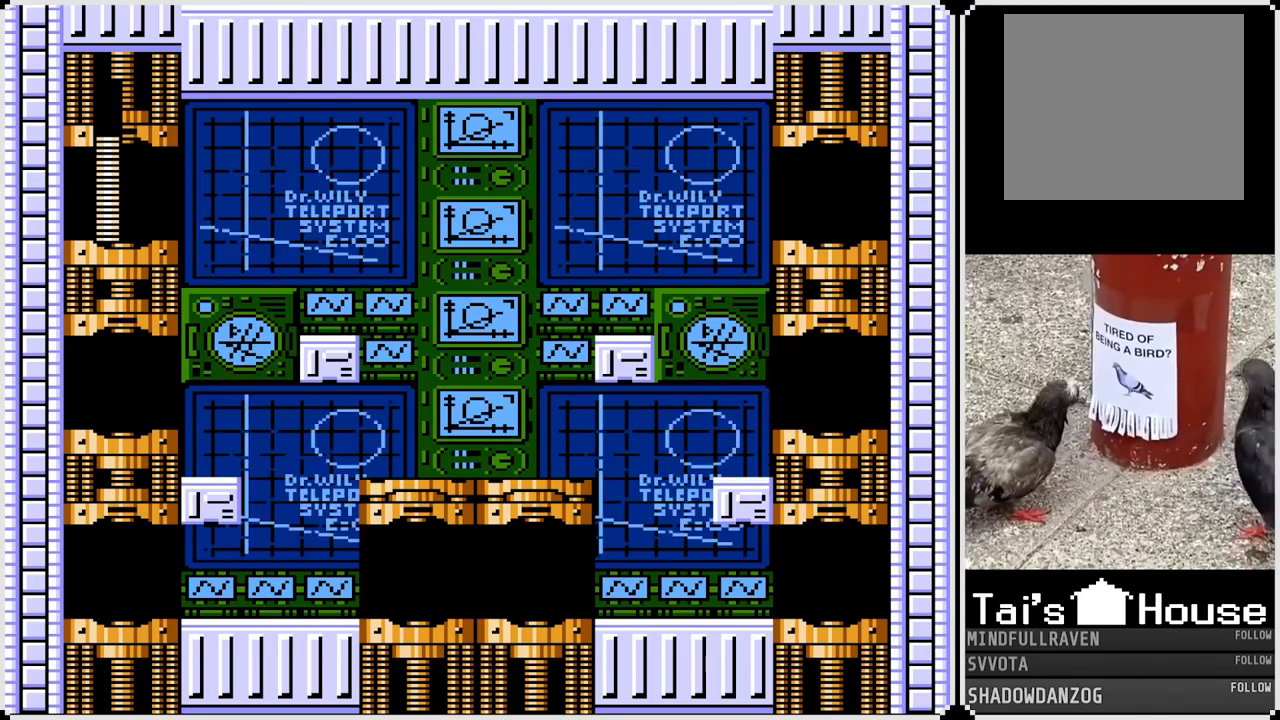
{"buttons": [], "left_stick": "center", "right_stick": "center", "events": []}
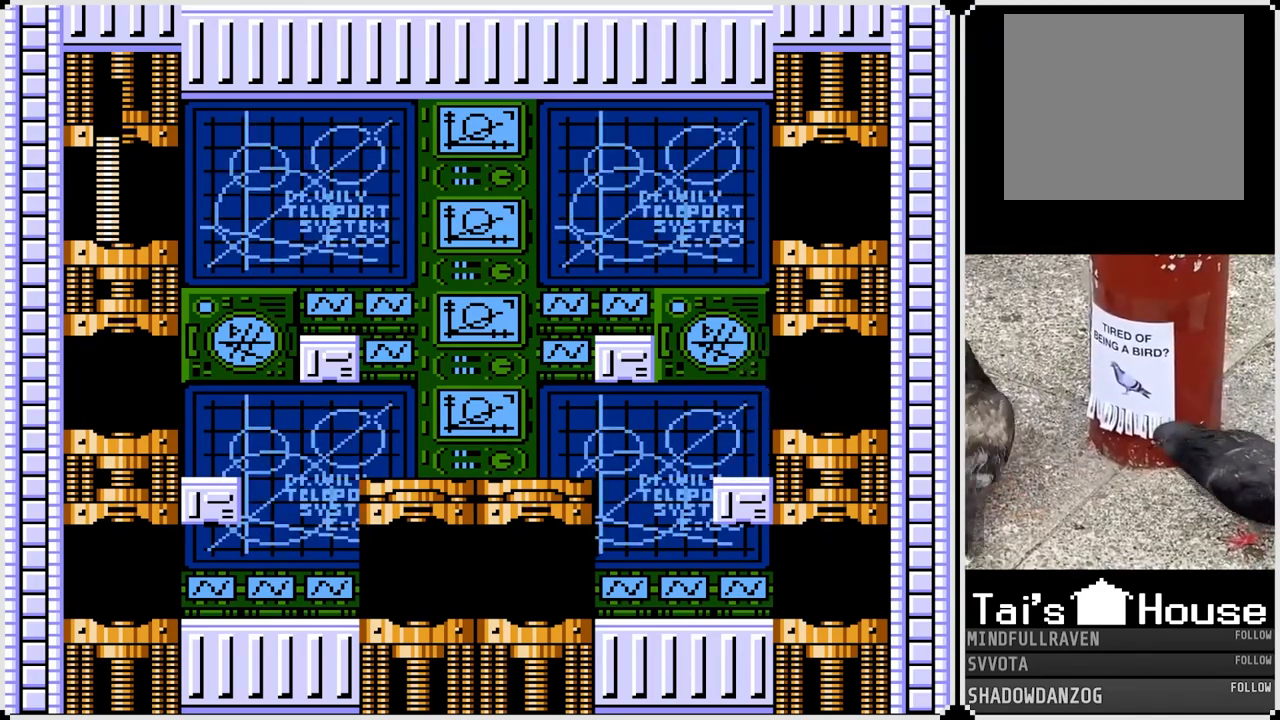
{"buttons": [], "left_stick": "center", "right_stick": "center", "events": []}
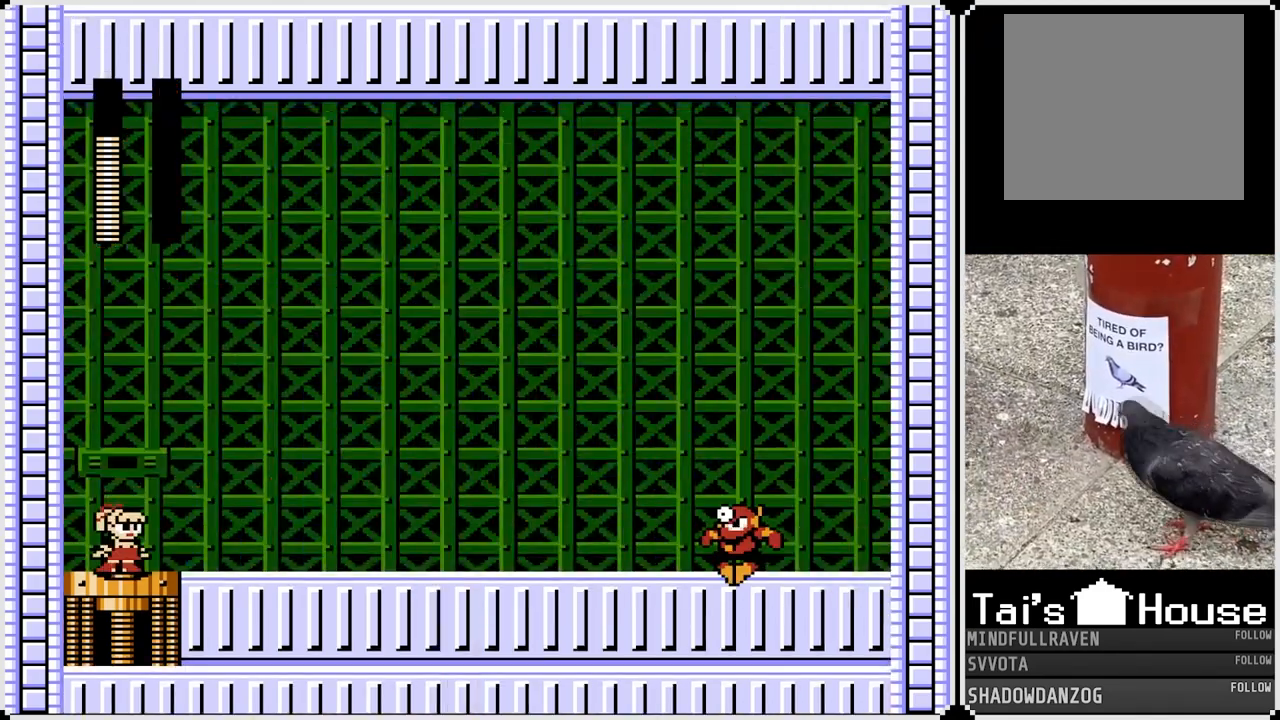
{"buttons": [], "left_stick": "right", "right_stick": "center", "events": [[450, "left_stick", "right"]]}
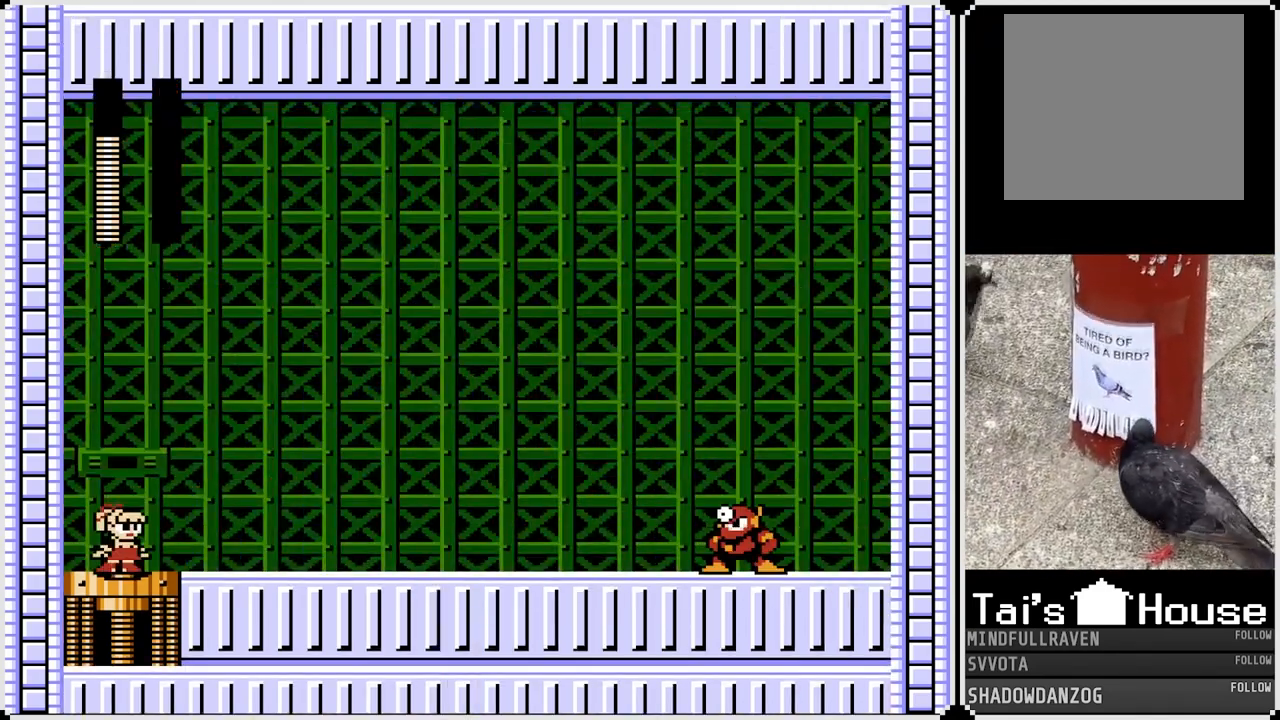
{"buttons": [], "left_stick": "center", "right_stick": "center", "events": [[67, "left_stick", "center"]]}
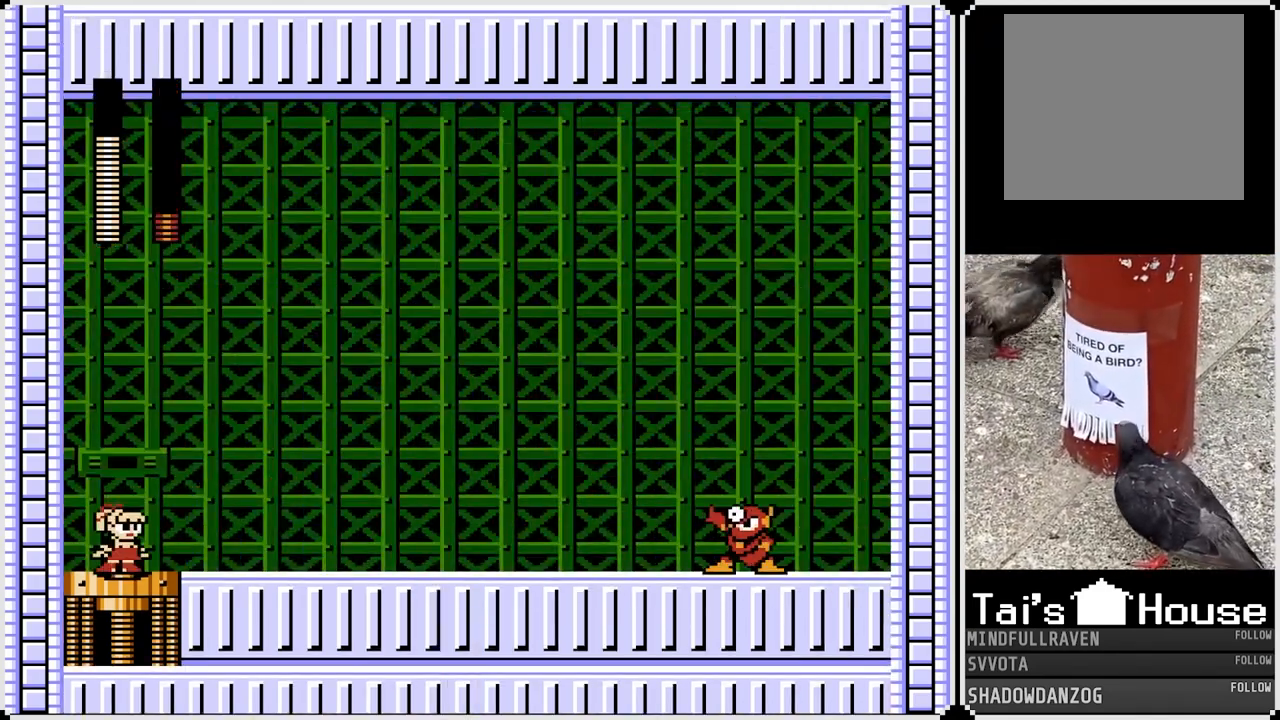
{"buttons": [], "left_stick": "center", "right_stick": "center", "events": []}
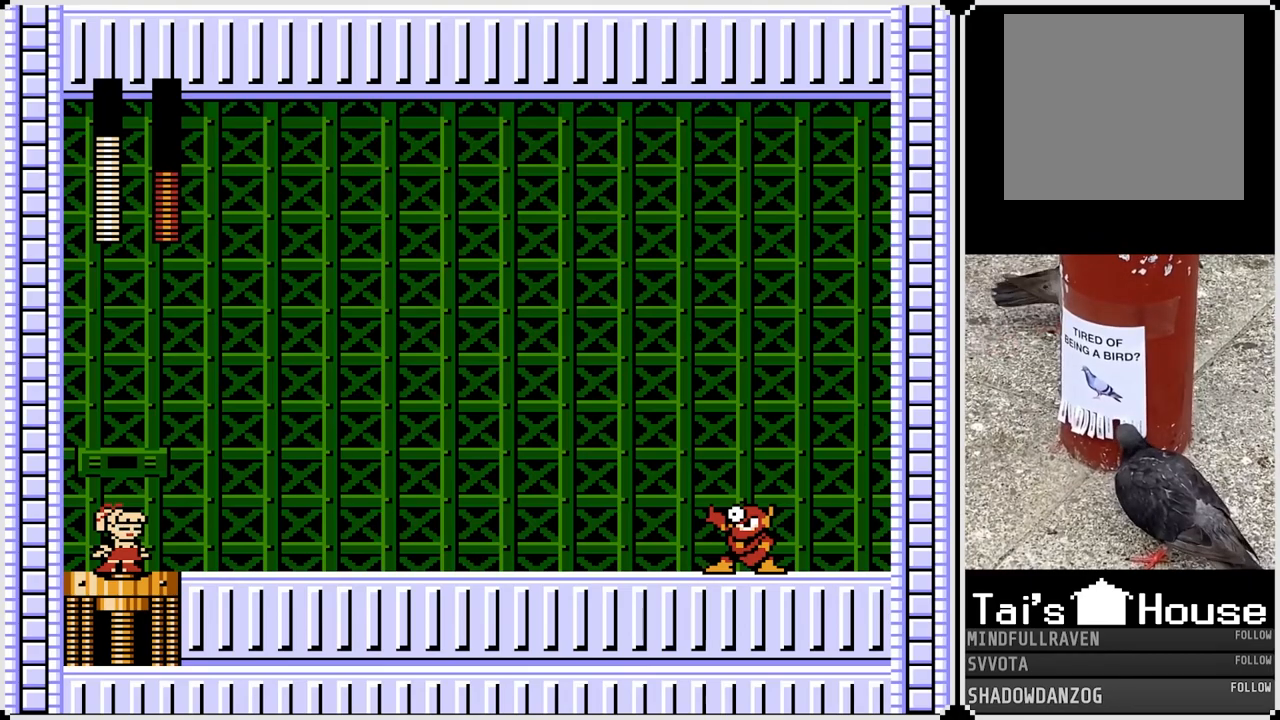
{"buttons": [], "left_stick": "center", "right_stick": "center", "events": []}
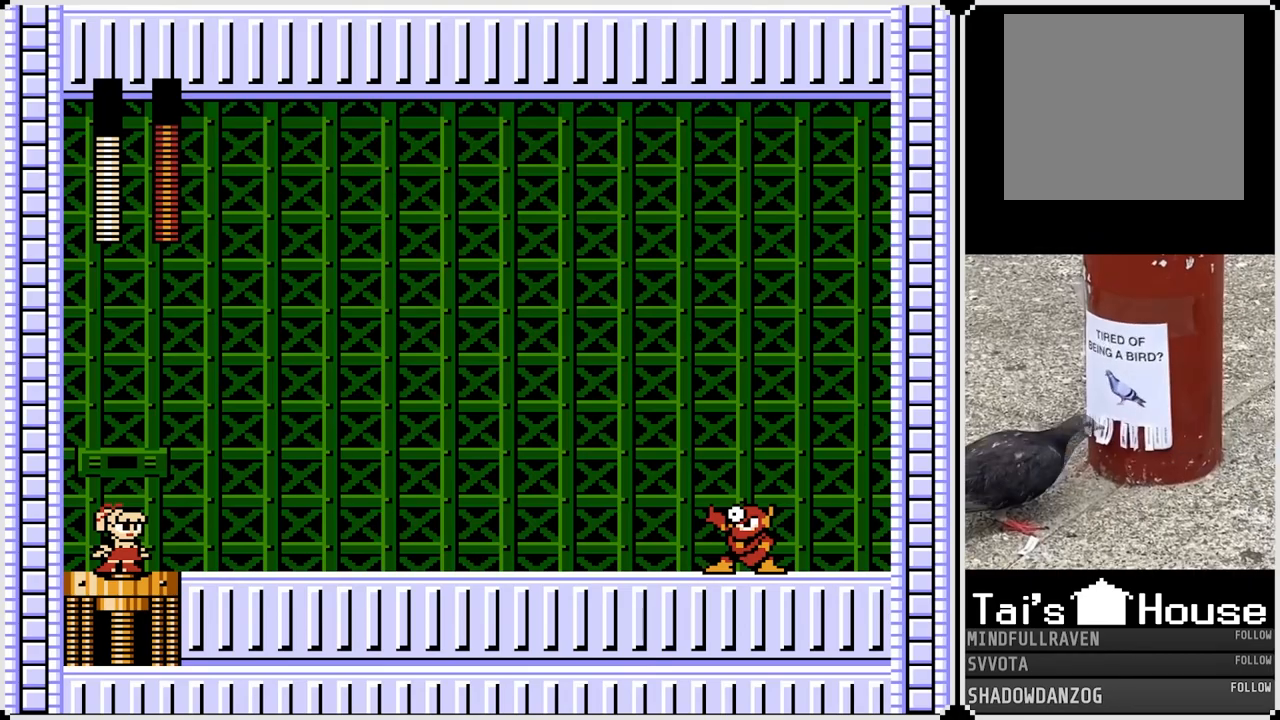
{"buttons": ["DPAD_RIGHT"], "left_stick": "center", "right_stick": "center", "events": [[383, "DPAD_RIGHT", "down"]]}
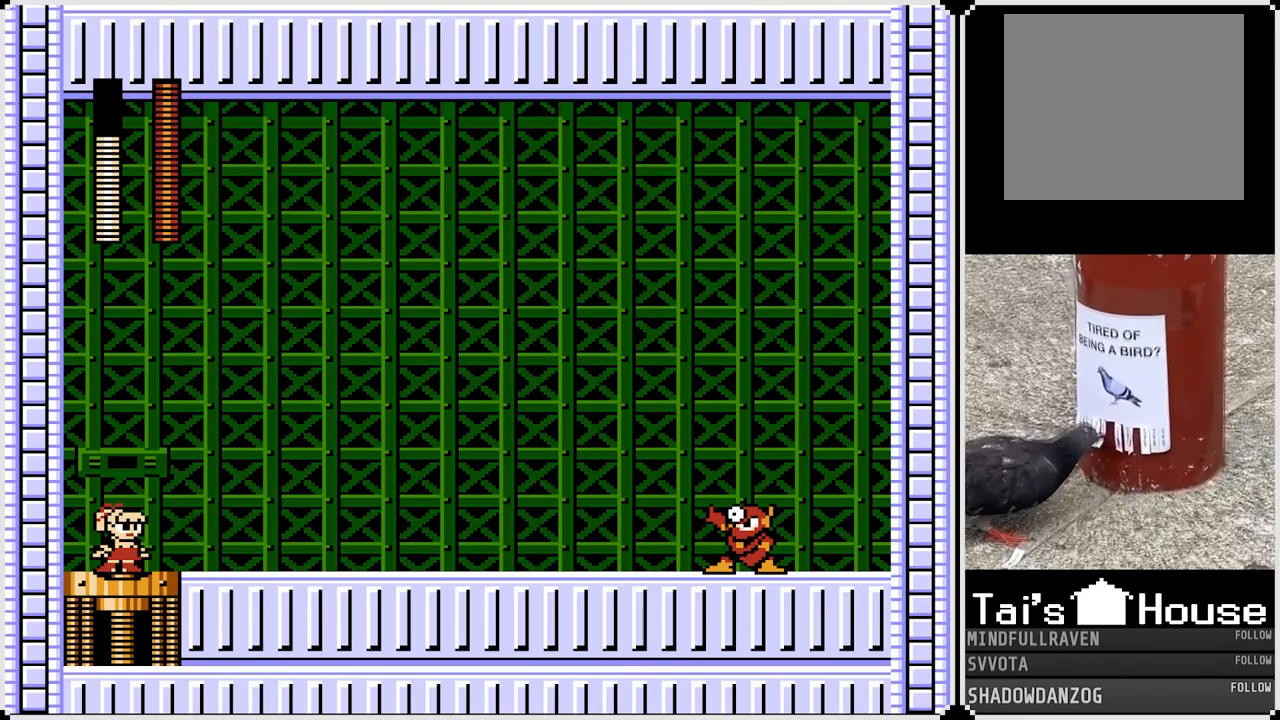
{"buttons": [], "left_stick": "center", "right_stick": "center", "events": [[250, "DPAD_RIGHT", "up"]]}
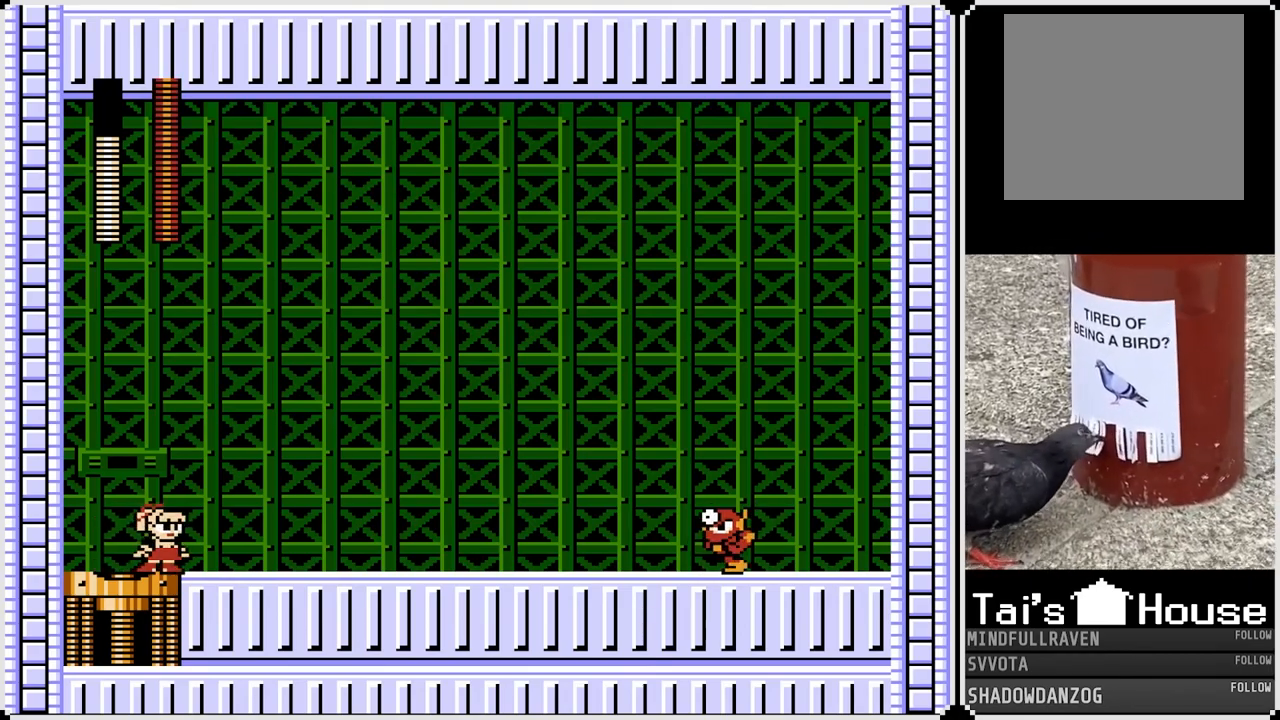
{"buttons": ["SQUARE"], "left_stick": "center", "right_stick": "center", "events": [[17, "CROSS", "down"], [83, "DPAD_RIGHT", "down"], [100, "SQUARE", "down"], [167, "CROSS", "up"], [200, "DPAD_RIGHT", "up"], [217, "SQUARE", "up"], [483, "SQUARE", "down"]]}
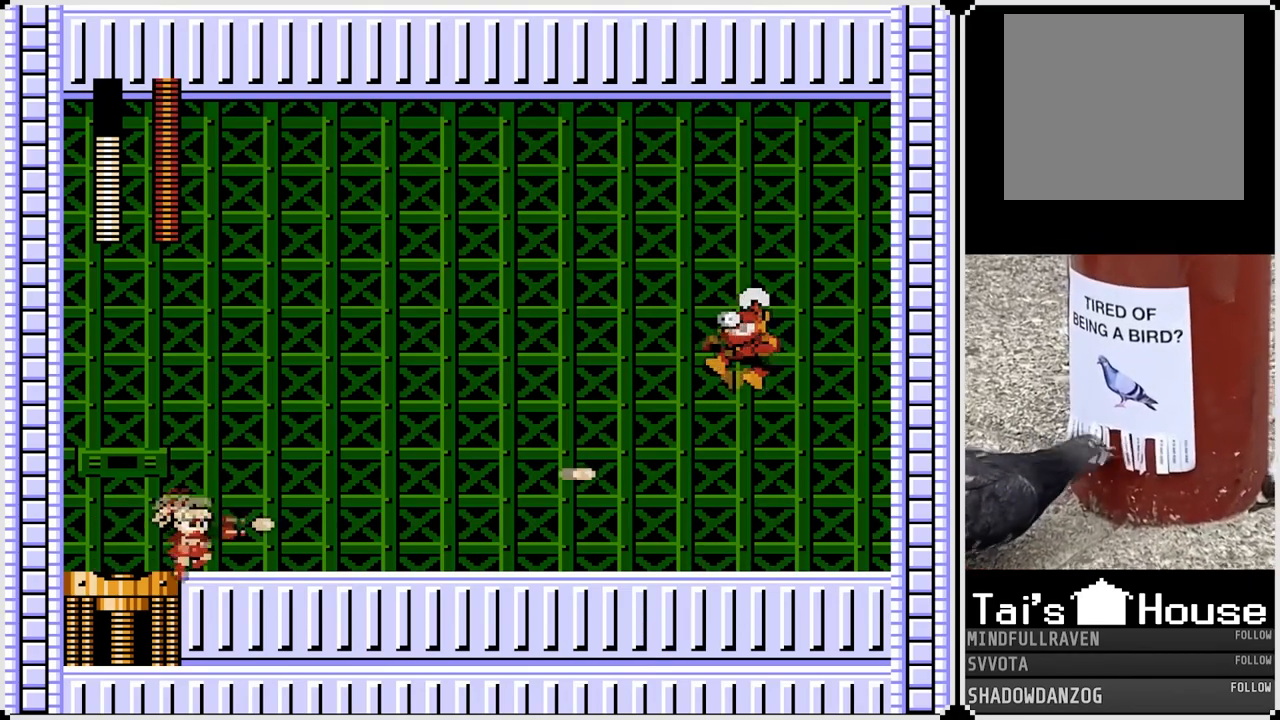
{"buttons": ["CROSS", "SQUARE"], "left_stick": "center", "right_stick": "center", "events": [[100, "SQUARE", "up"], [333, "CROSS", "down"], [367, "SQUARE", "down"]]}
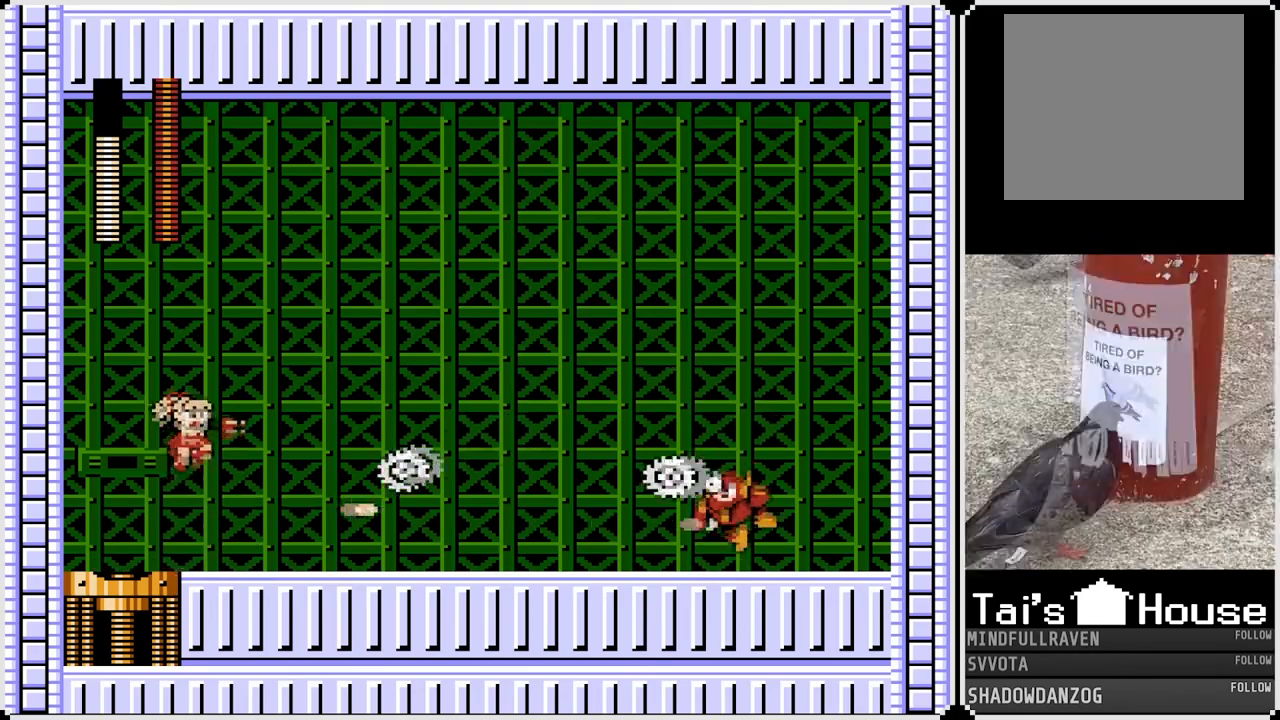
{"buttons": ["DPAD_LEFT"], "left_stick": "center", "right_stick": "center", "events": [[50, "DPAD_RIGHT", "down"], [183, "SQUARE", "up"], [200, "CROSS", "up"], [217, "DPAD_RIGHT", "up"], [233, "DPAD_LEFT", "down"]]}
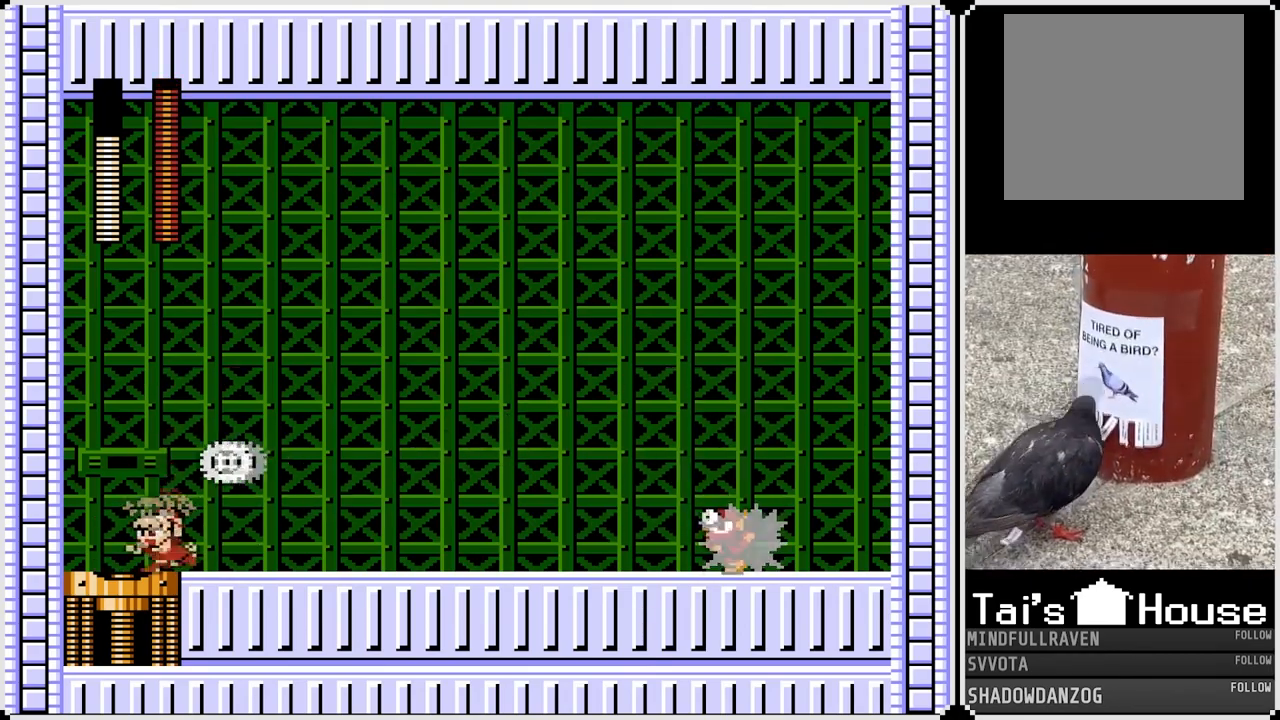
{"buttons": ["CROSS", "SQUARE"], "left_stick": "center", "right_stick": "center", "events": [[83, "DPAD_RIGHT", "down"], [100, "DPAD_LEFT", "up"], [333, "CROSS", "down"], [417, "DPAD_RIGHT", "up"], [483, "SQUARE", "down"]]}
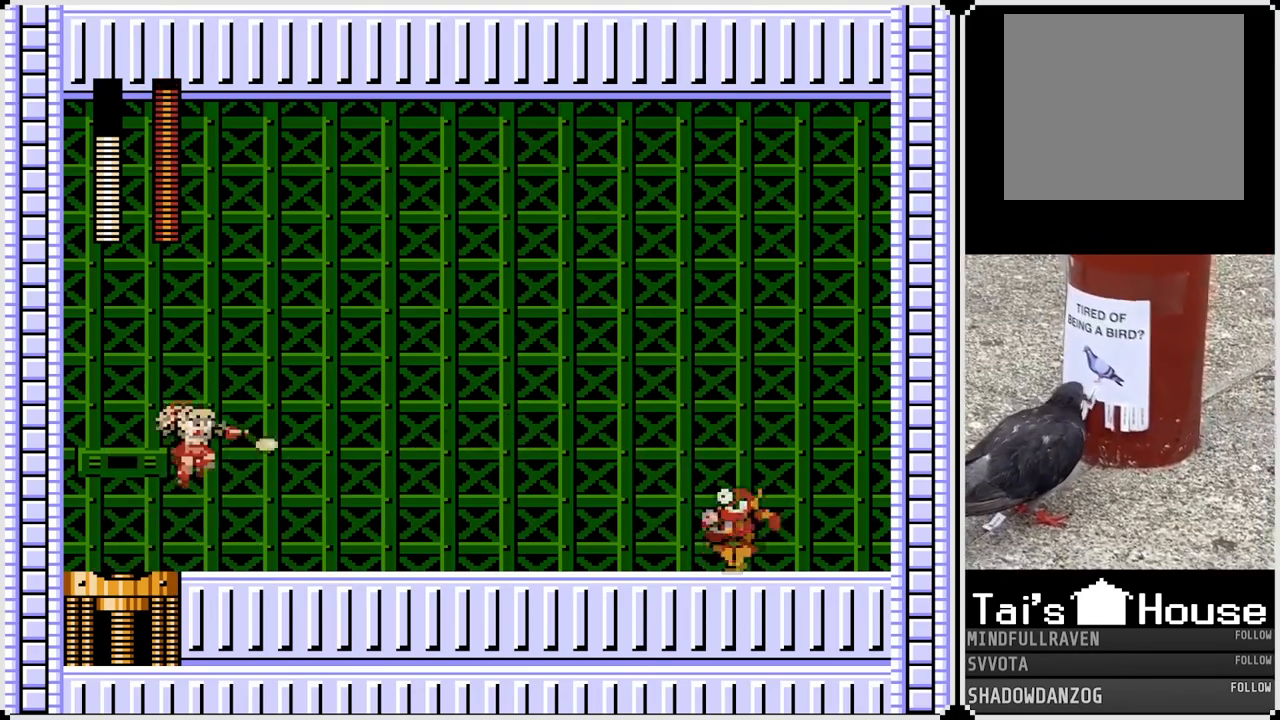
{"buttons": [], "left_stick": "center", "right_stick": "center", "events": [[50, "CROSS", "up"], [117, "SQUARE", "up"], [167, "DPAD_RIGHT", "down"], [183, "SQUARE", "down"], [267, "DPAD_RIGHT", "up"], [283, "SQUARE", "up"], [367, "SQUARE", "down"], [450, "SQUARE", "up"]]}
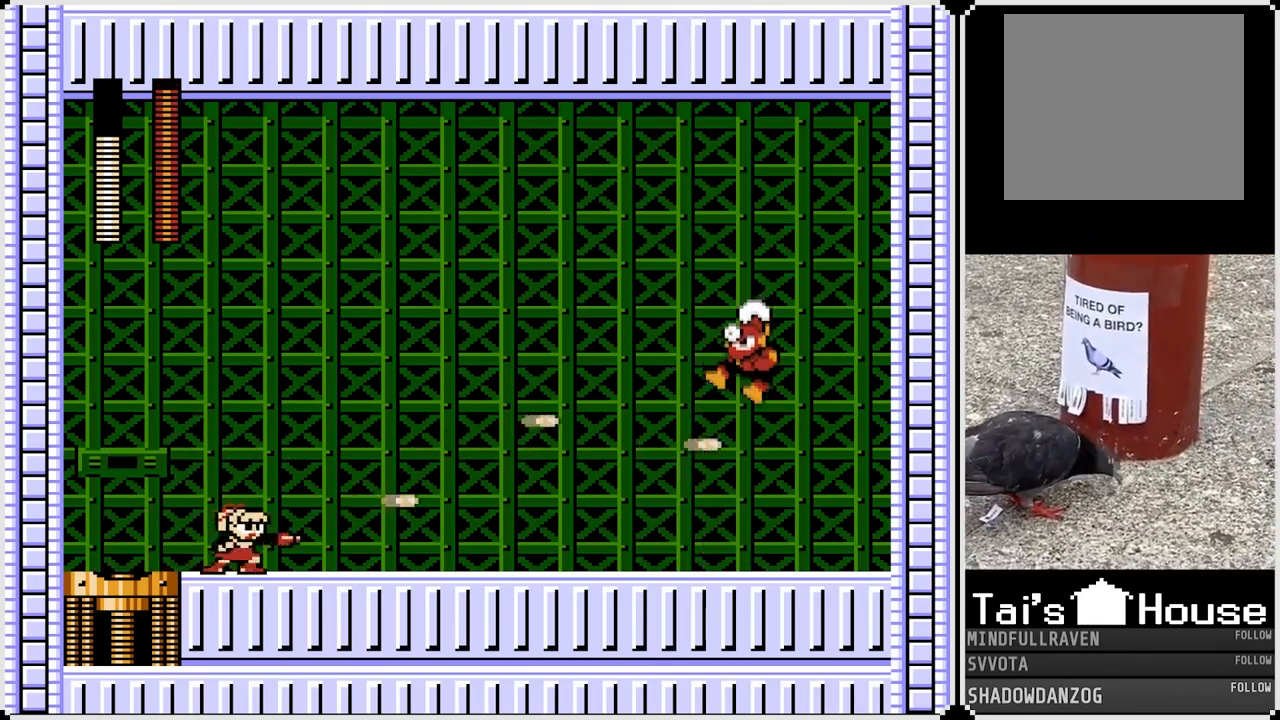
{"buttons": ["CROSS", "SQUARE"], "left_stick": "center", "right_stick": "center", "events": [[83, "SQUARE", "down"], [133, "SQUARE", "up"], [317, "CROSS", "down"], [383, "SQUARE", "down"]]}
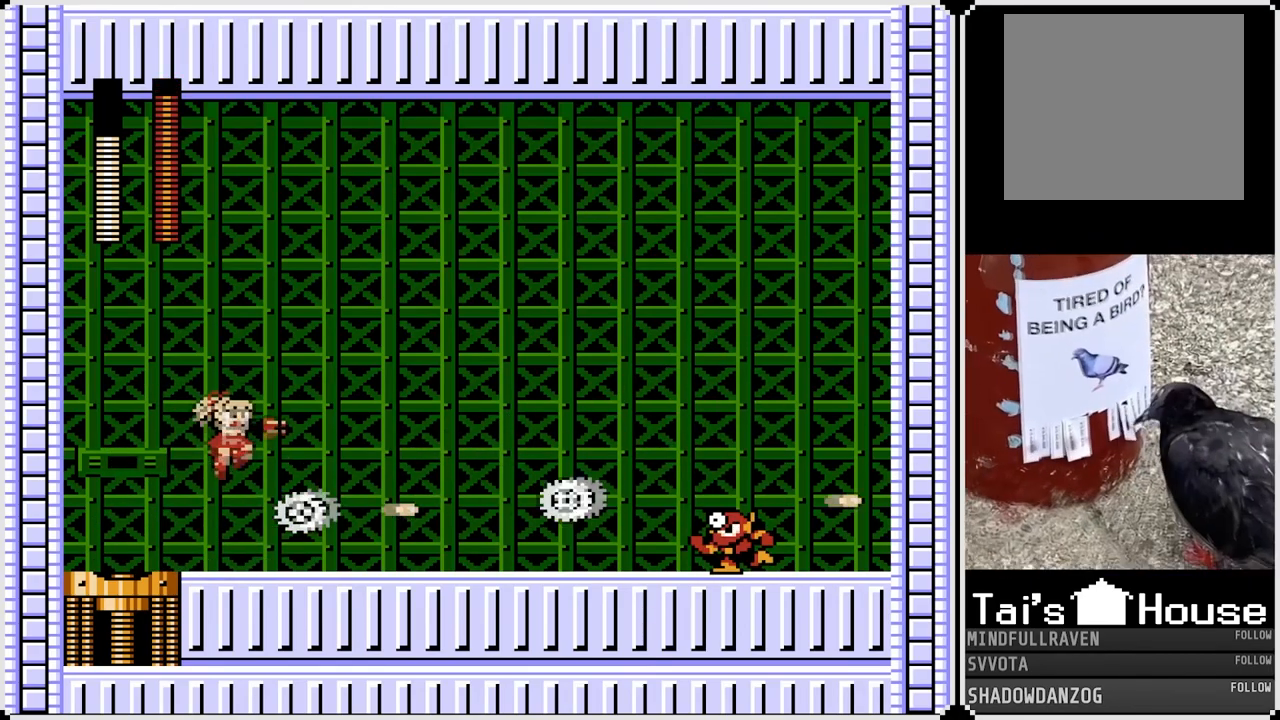
{"buttons": [], "left_stick": "center", "right_stick": "center", "events": [[133, "DPAD_RIGHT", "down"], [350, "CROSS", "up"], [350, "SQUARE", "up"], [400, "DPAD_RIGHT", "up"]]}
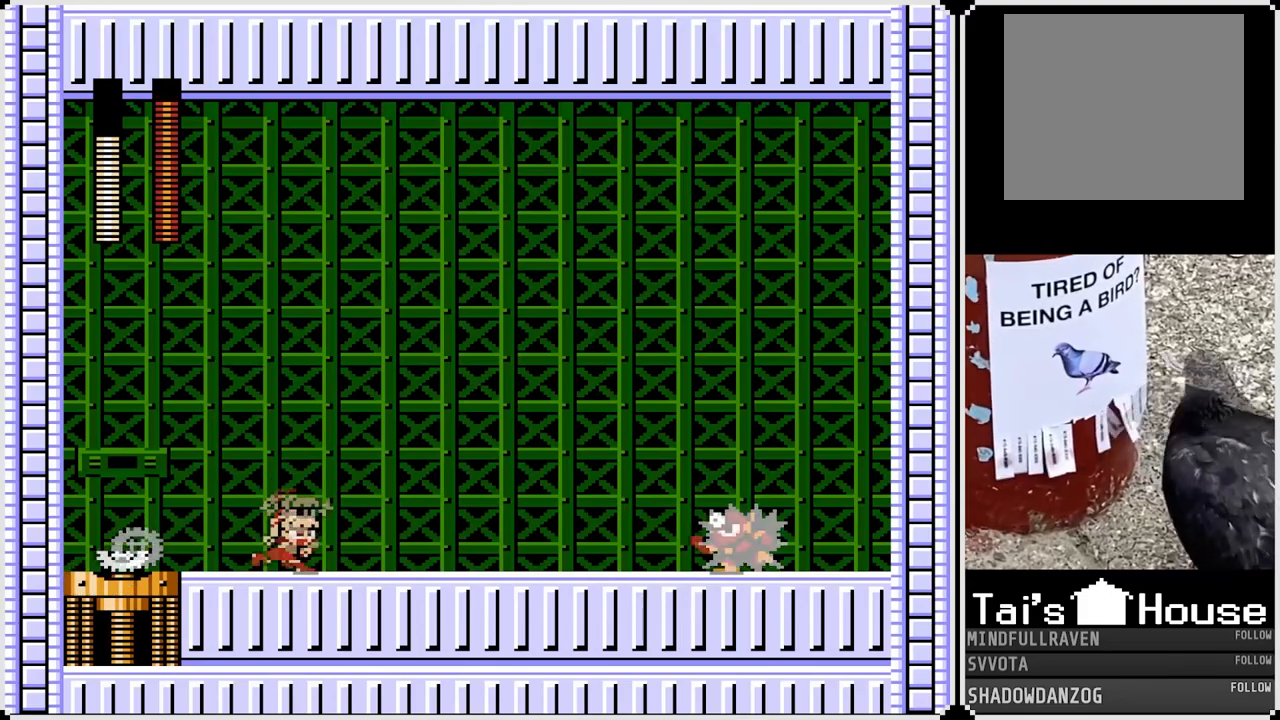
{"buttons": ["DPAD_LEFT"], "left_stick": "center", "right_stick": "center", "events": [[17, "DPAD_LEFT", "down"], [167, "CROSS", "down"], [317, "CROSS", "up"]]}
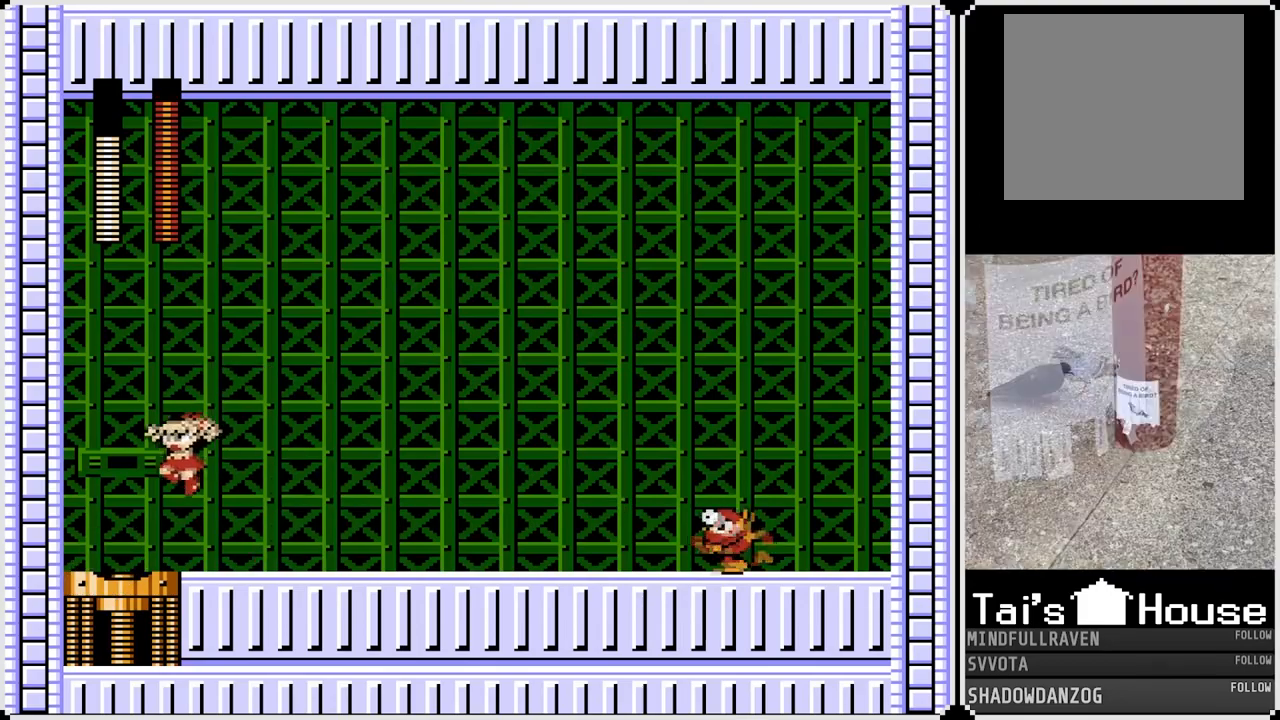
{"buttons": ["SQUARE"], "left_stick": "center", "right_stick": "center", "events": [[17, "DPAD_LEFT", "up"], [50, "DPAD_RIGHT", "down"], [167, "DPAD_RIGHT", "up"], [183, "CROSS", "down"], [250, "SQUARE", "down"], [383, "CROSS", "up"], [417, "SQUARE", "up"], [450, "SQUARE", "down"]]}
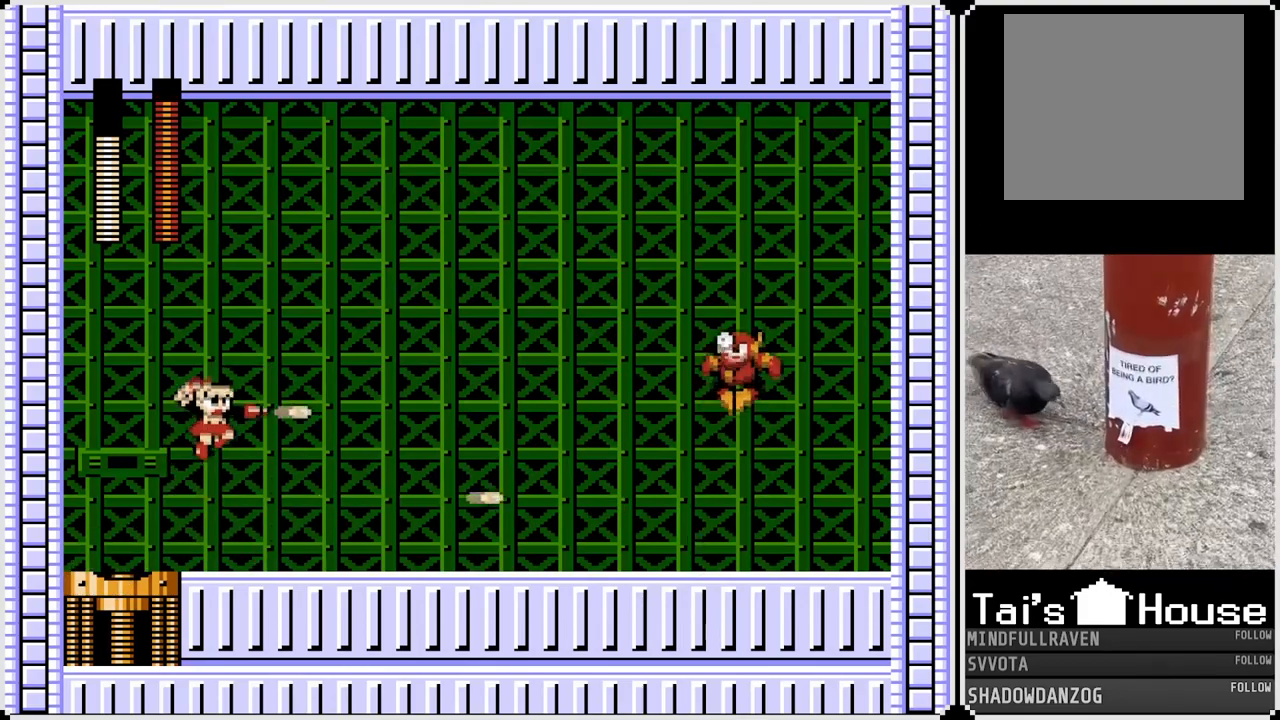
{"buttons": ["SQUARE"], "left_stick": "center", "right_stick": "center", "events": [[67, "SQUARE", "up"], [133, "SQUARE", "down"], [250, "SQUARE", "up"], [300, "SQUARE", "down"], [383, "SQUARE", "up"], [467, "SQUARE", "down"]]}
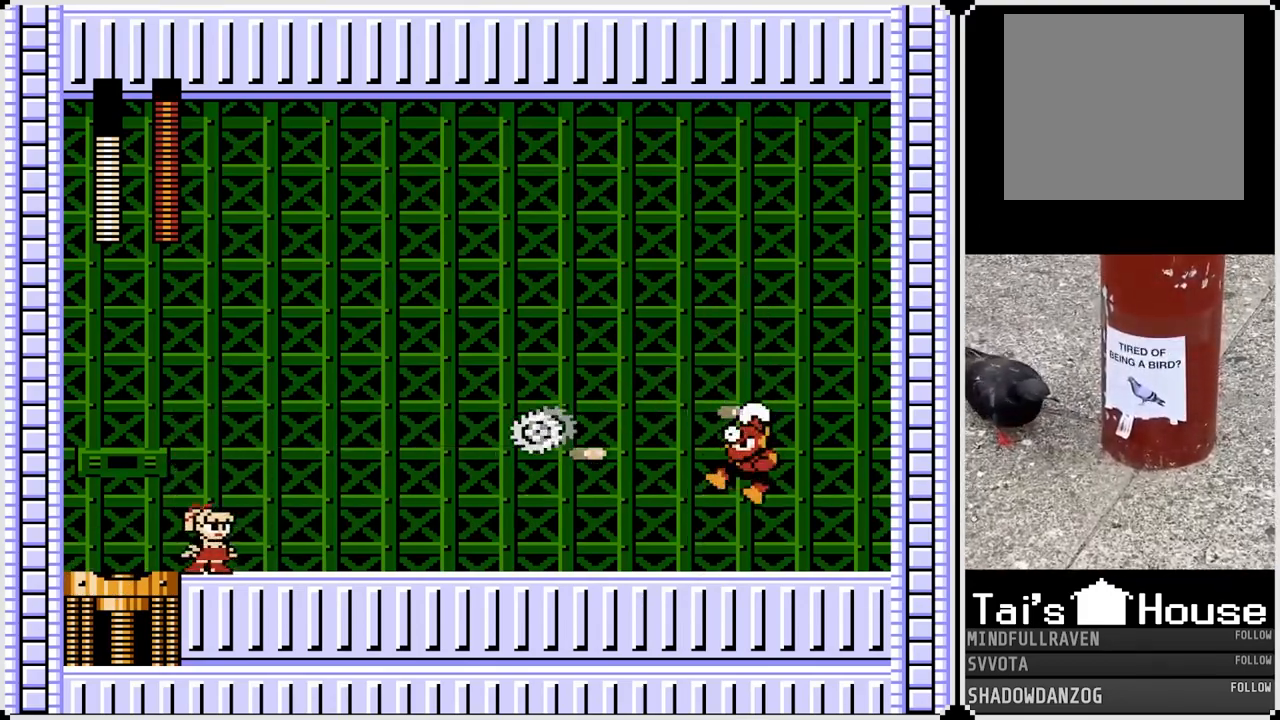
{"buttons": ["CROSS", "SQUARE", "DPAD_RIGHT"], "left_stick": "center", "right_stick": "center", "events": [[83, "SQUARE", "up"], [100, "CROSS", "down"], [167, "SQUARE", "down"], [350, "DPAD_RIGHT", "down"]]}
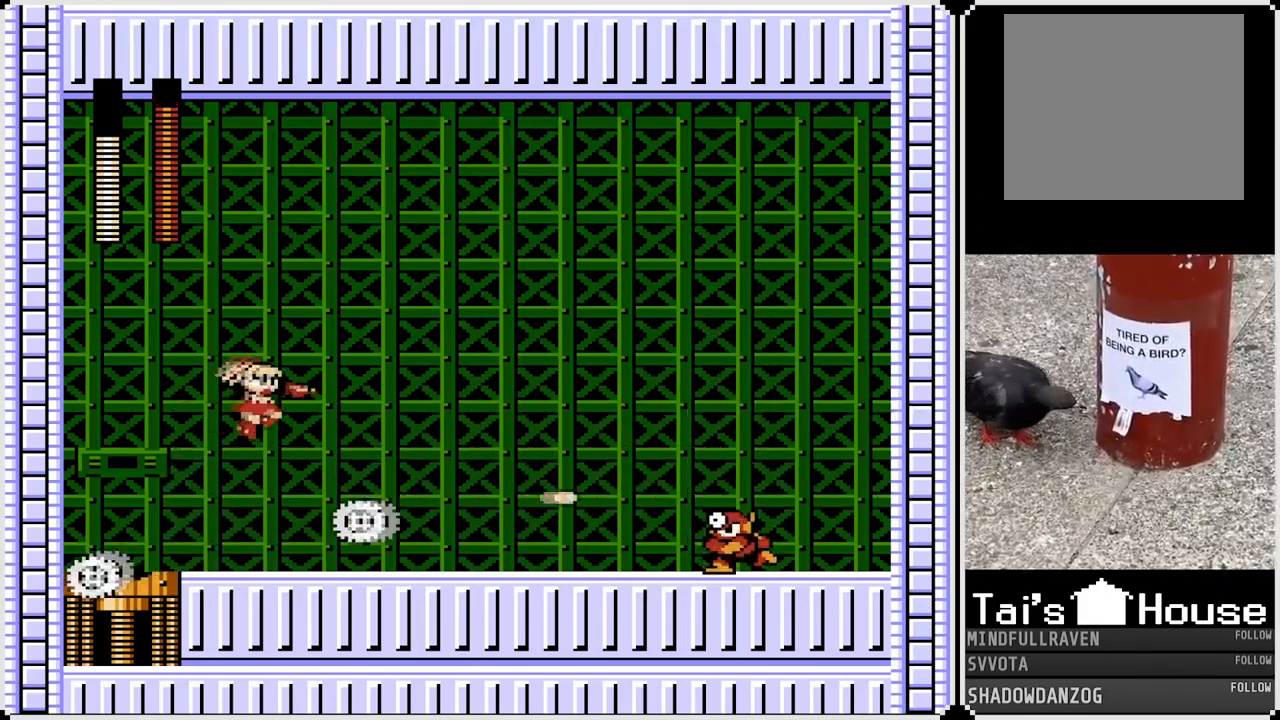
{"buttons": ["DPAD_LEFT"], "left_stick": "center", "right_stick": "center", "events": [[100, "CROSS", "up"], [100, "SQUARE", "up"], [183, "DPAD_RIGHT", "up"], [233, "DPAD_LEFT", "down"], [300, "CROSS", "down"], [433, "CROSS", "up"]]}
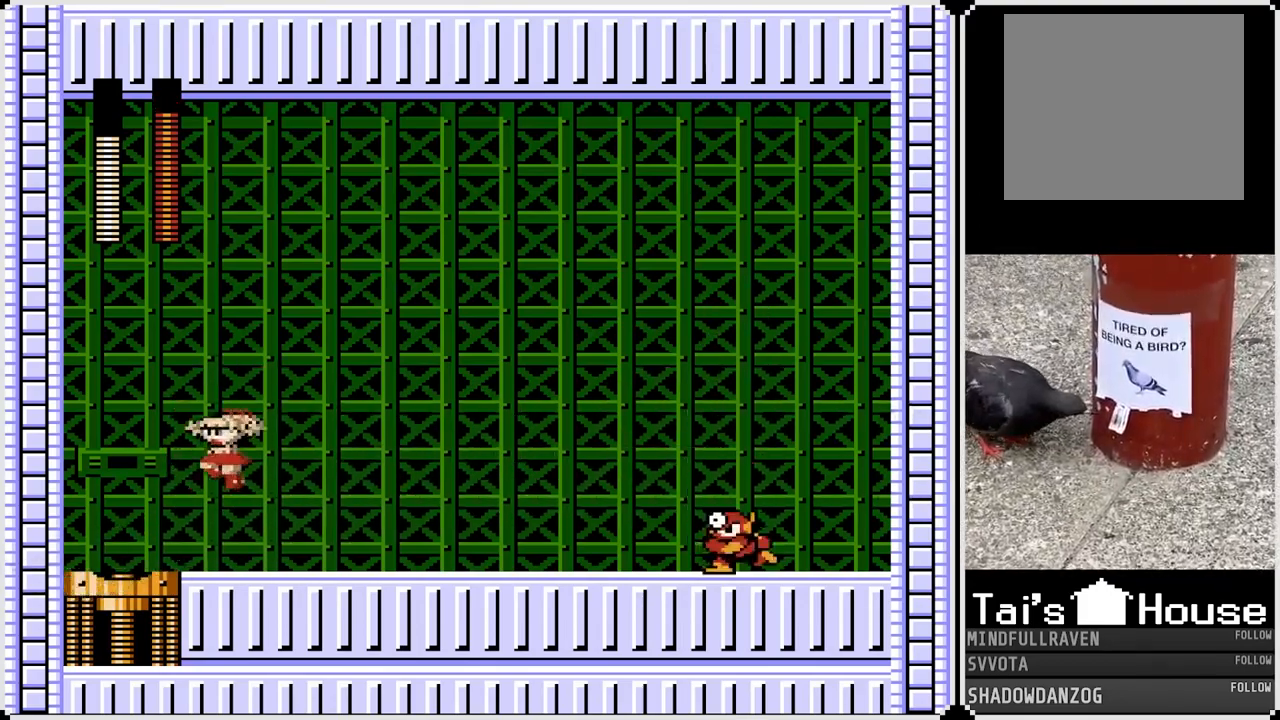
{"buttons": ["SQUARE"], "left_stick": "center", "right_stick": "center", "events": [[167, "DPAD_LEFT", "up"], [183, "DPAD_RIGHT", "down"], [317, "CROSS", "down"], [317, "DPAD_RIGHT", "up"], [383, "SQUARE", "down"], [483, "CROSS", "up"]]}
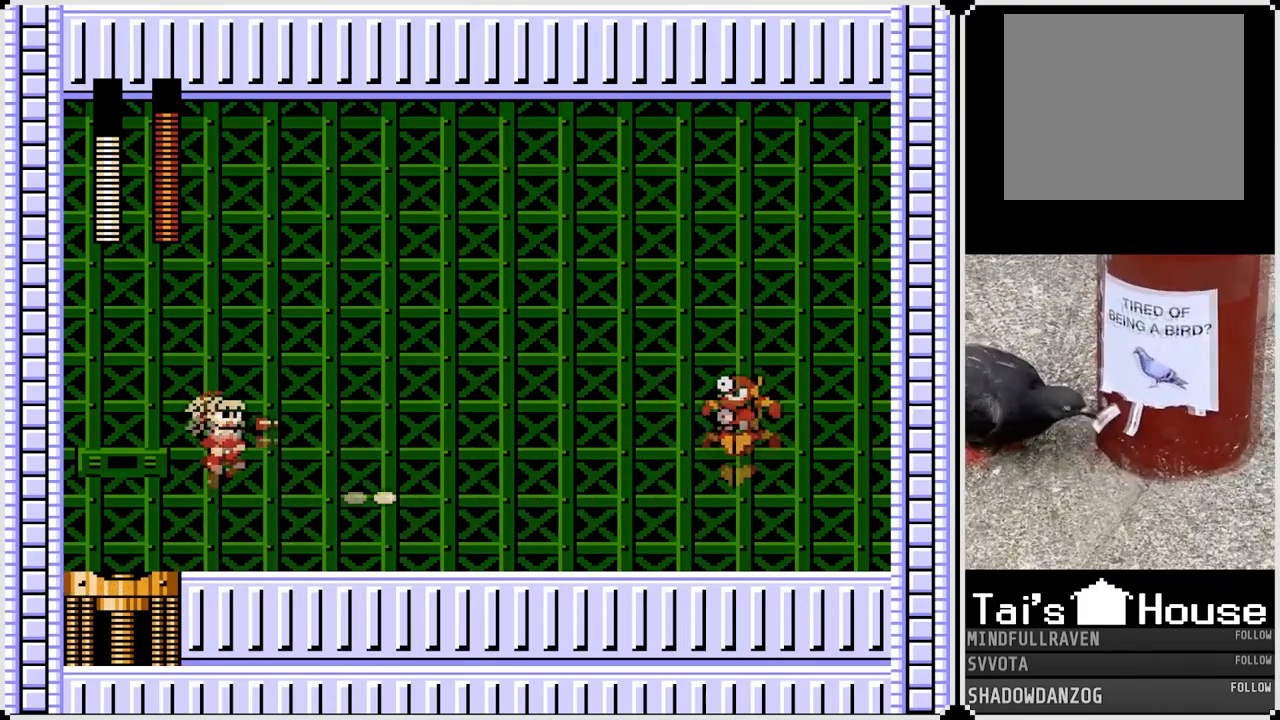
{"buttons": [], "left_stick": "center", "right_stick": "center", "events": [[50, "SQUARE", "up"], [100, "SQUARE", "down"], [183, "SQUARE", "up"], [267, "SQUARE", "down"], [367, "SQUARE", "up"]]}
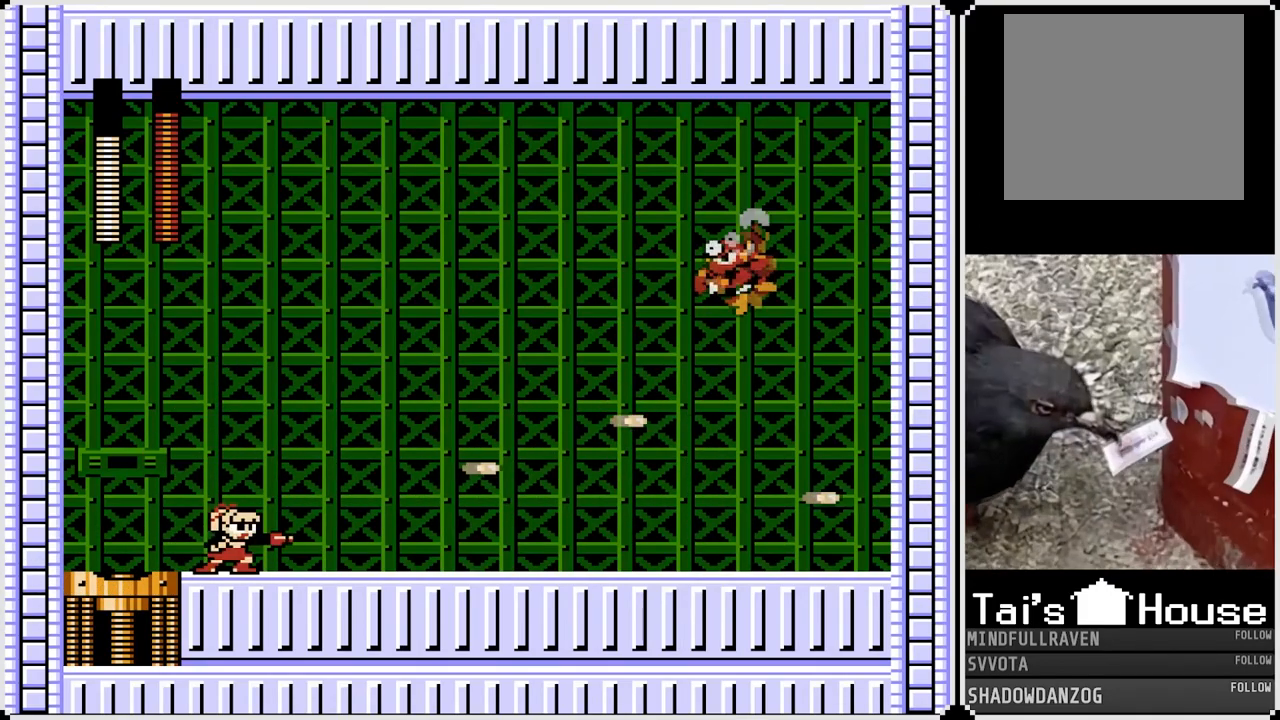
{"buttons": ["CROSS", "SQUARE"], "left_stick": "center", "right_stick": "center", "events": [[50, "SQUARE", "down"], [150, "SQUARE", "up"], [217, "SQUARE", "down"], [300, "SQUARE", "up"], [433, "CROSS", "down"], [433, "SQUARE", "down"]]}
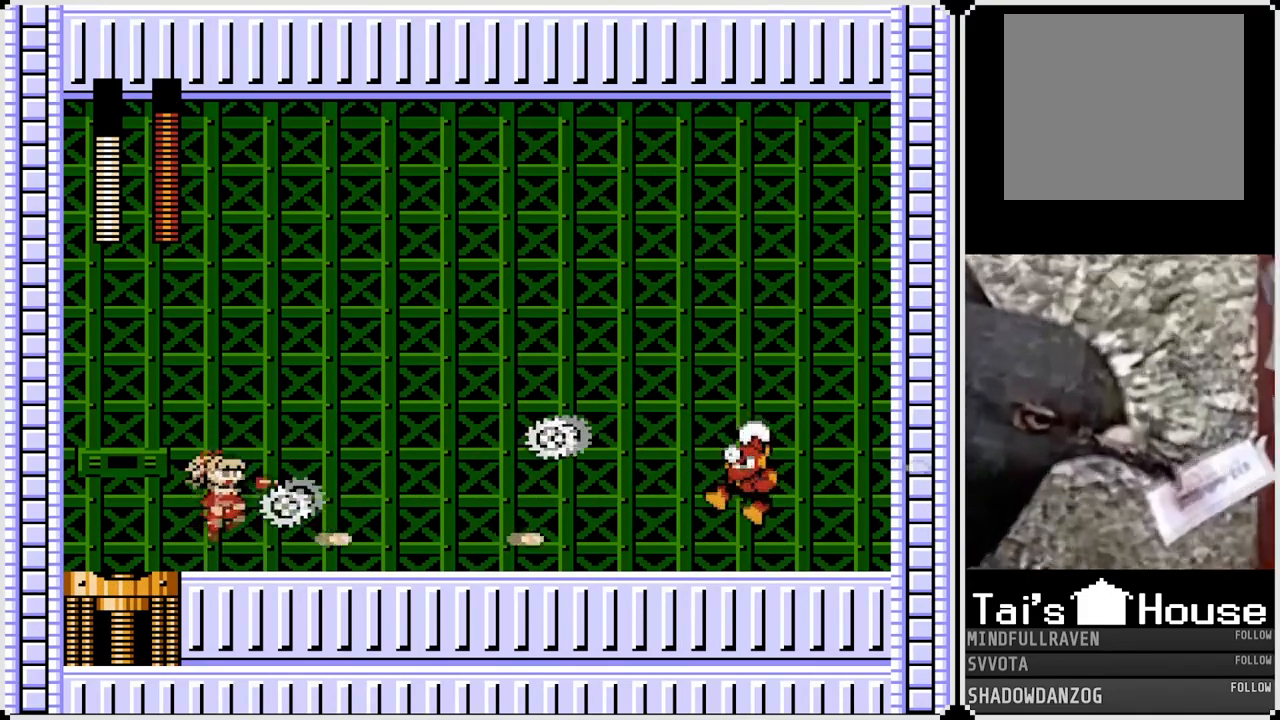
{"buttons": ["DPAD_LEFT"], "left_stick": "center", "right_stick": "center", "events": [[167, "DPAD_RIGHT", "down"], [333, "CROSS", "up"], [333, "SQUARE", "up"], [400, "DPAD_RIGHT", "up"], [450, "DPAD_LEFT", "down"]]}
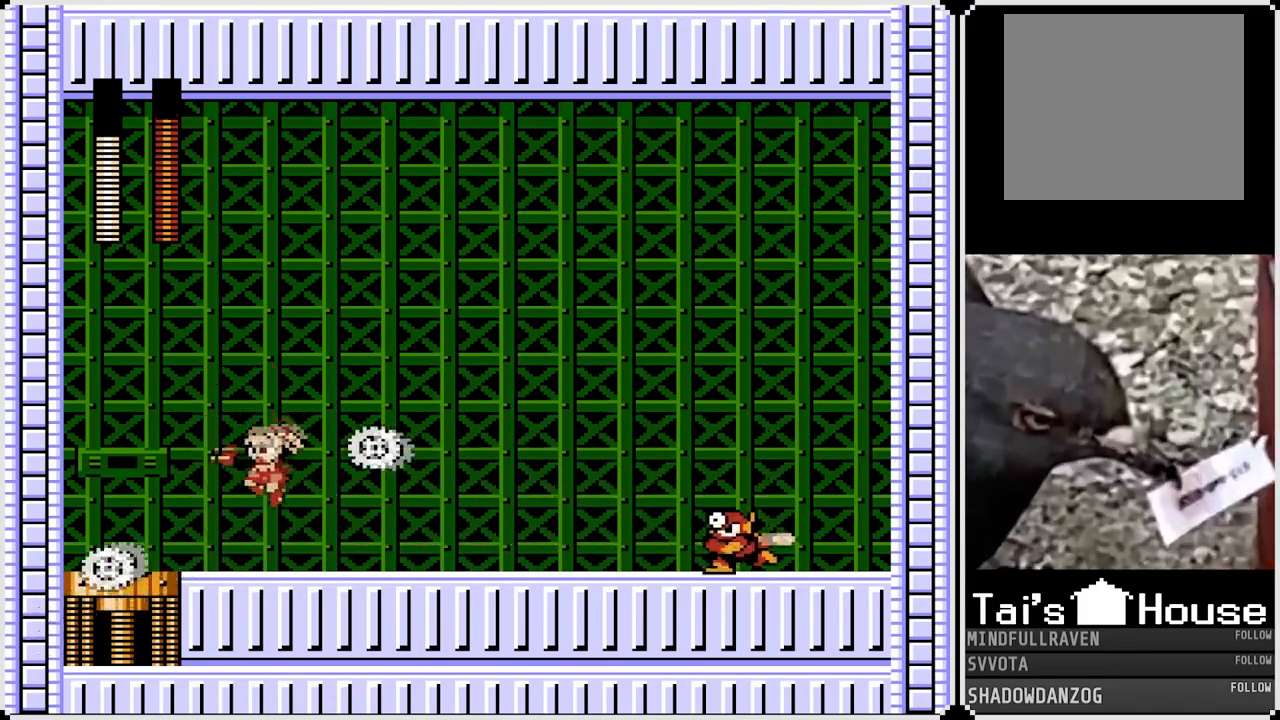
{"buttons": ["SQUARE"], "left_stick": "center", "right_stick": "center", "events": [[267, "DPAD_RIGHT", "down"], [283, "CROSS", "down"], [283, "DPAD_LEFT", "up"], [400, "SQUARE", "down"], [417, "DPAD_RIGHT", "up"], [500, "CROSS", "up"]]}